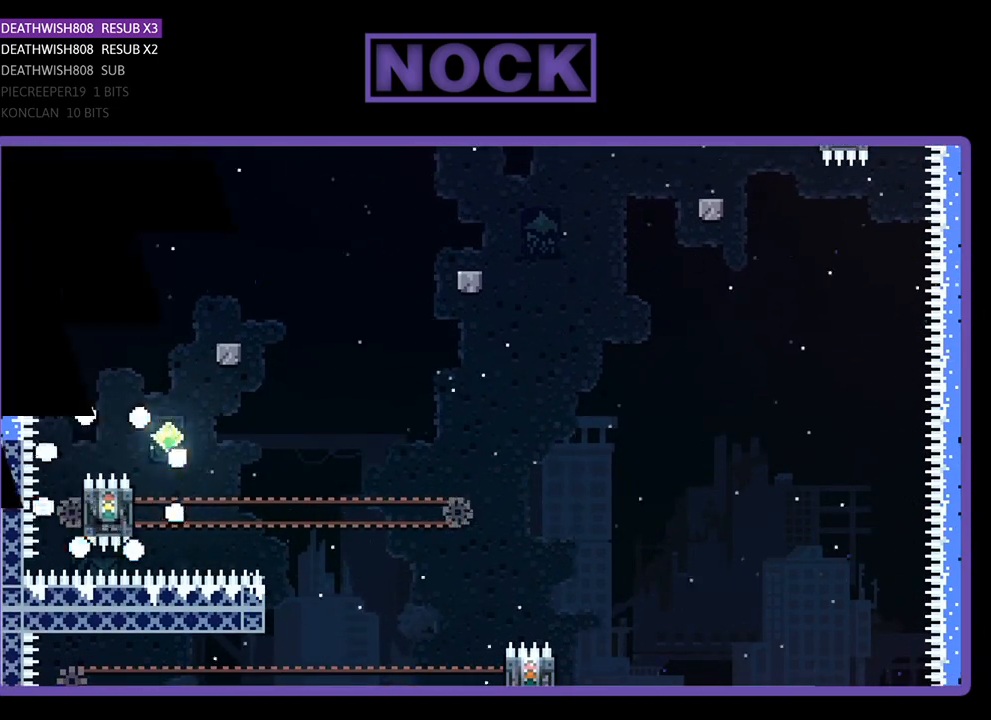
Gameplay with a controller (PlayStation layout); each line is a JSON object with the inputs held at the frame after it. "events" lists button and stick changes between this image and that frame as [ms after this image, input, new state], when the widget could be followed in between.
{"buttons": ["R2"], "left_stick": "center", "right_stick": "center", "events": [[500, "R2", "down"]]}
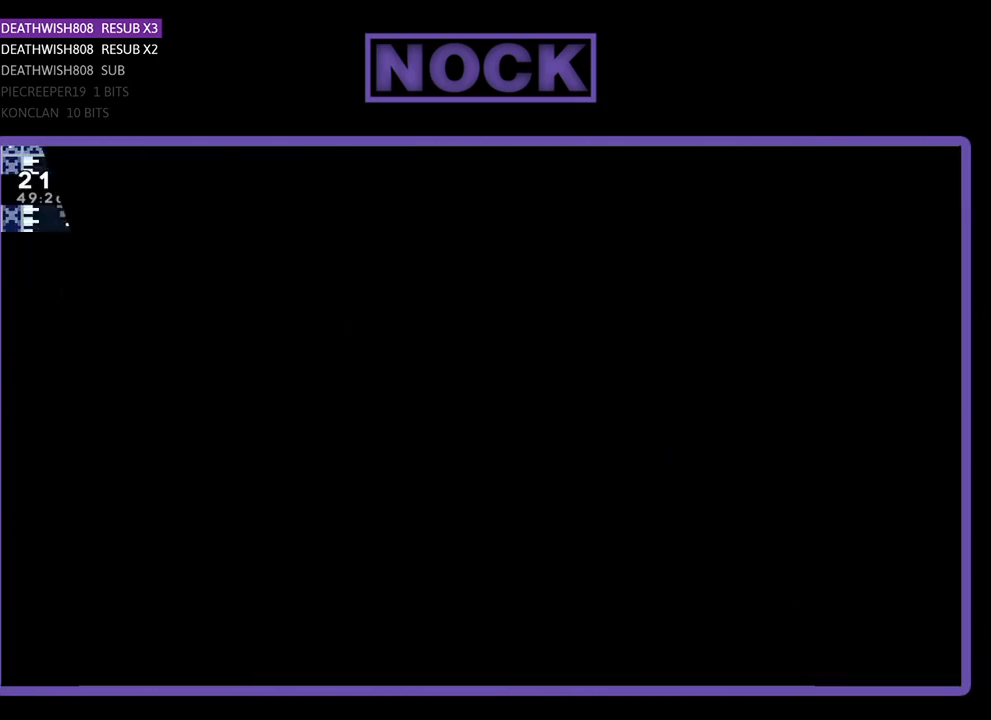
{"buttons": ["R2"], "left_stick": "center", "right_stick": "center", "events": []}
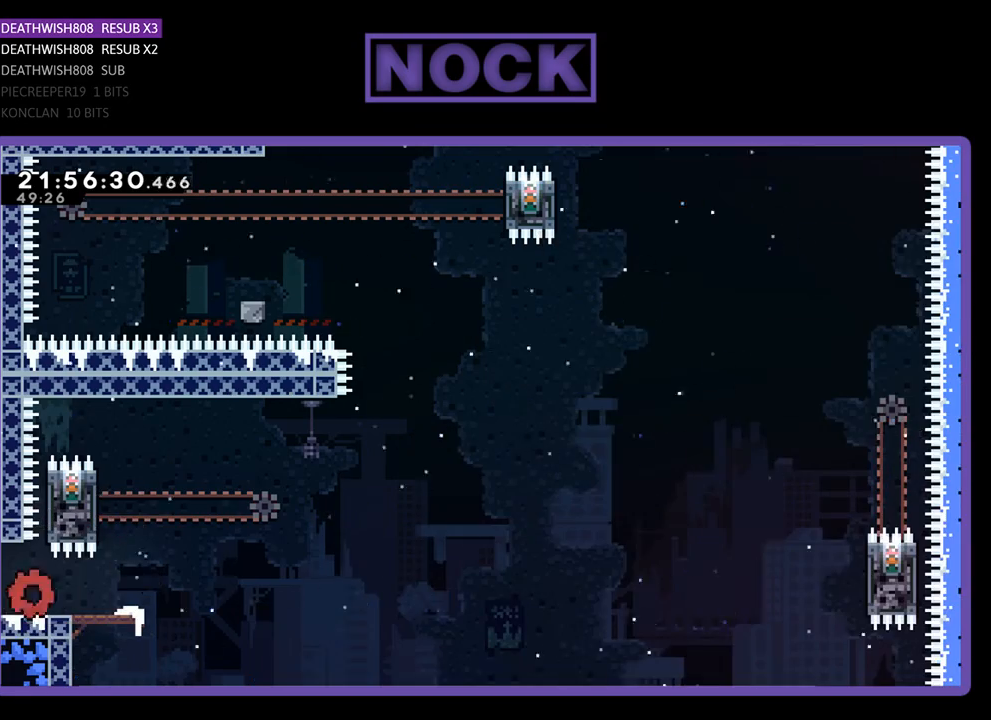
{"buttons": ["R2", "DPAD_RIGHT"], "left_stick": "center", "right_stick": "center", "events": [[300, "DPAD_RIGHT", "down"]]}
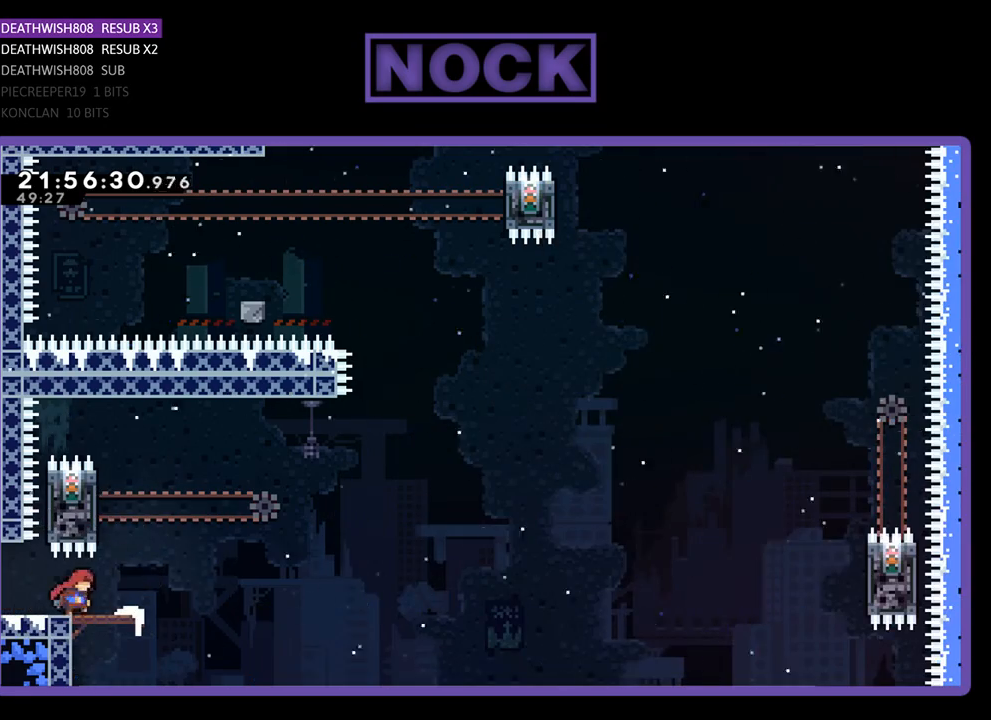
{"buttons": ["CROSS", "R2", "DPAD_UP", "DPAD_LEFT"], "left_stick": "center", "right_stick": "center", "events": [[233, "DPAD_RIGHT", "up"], [267, "CROSS", "down"], [333, "DPAD_LEFT", "down"], [400, "DPAD_UP", "down"]]}
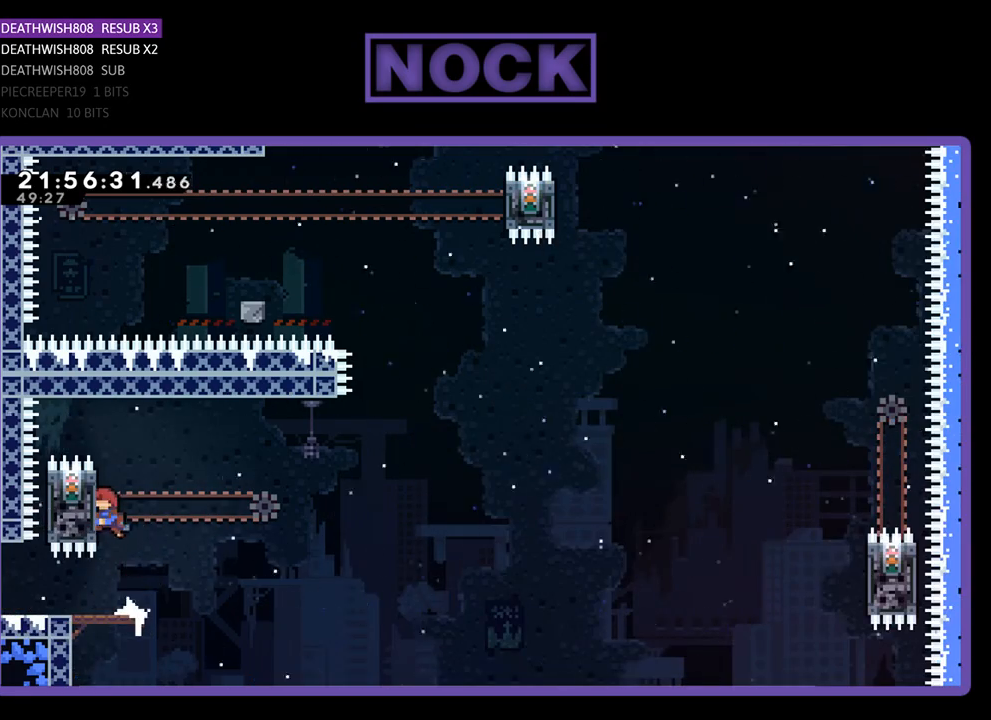
{"buttons": ["R2", "DPAD_UP"], "left_stick": "center", "right_stick": "center", "events": [[233, "DPAD_LEFT", "up"], [267, "CROSS", "up"], [333, "DPAD_UP", "up"], [467, "DPAD_UP", "down"]]}
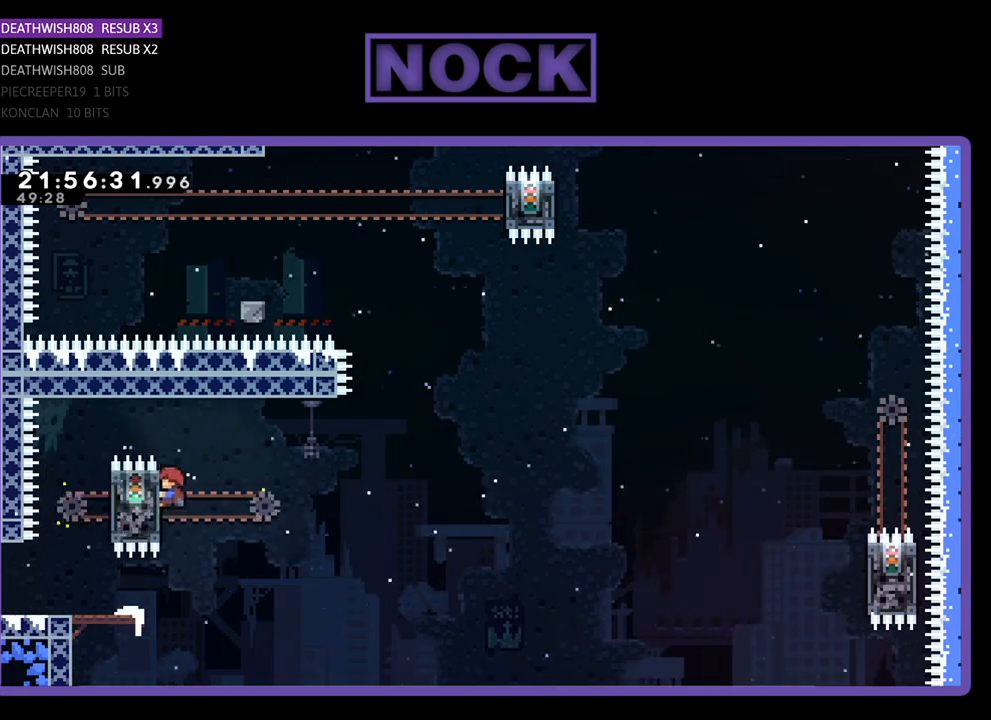
{"buttons": ["CROSS", "R2", "DPAD_UP", "DPAD_RIGHT"], "left_stick": "center", "right_stick": "center", "events": [[33, "DPAD_RIGHT", "down"], [300, "CROSS", "down"]]}
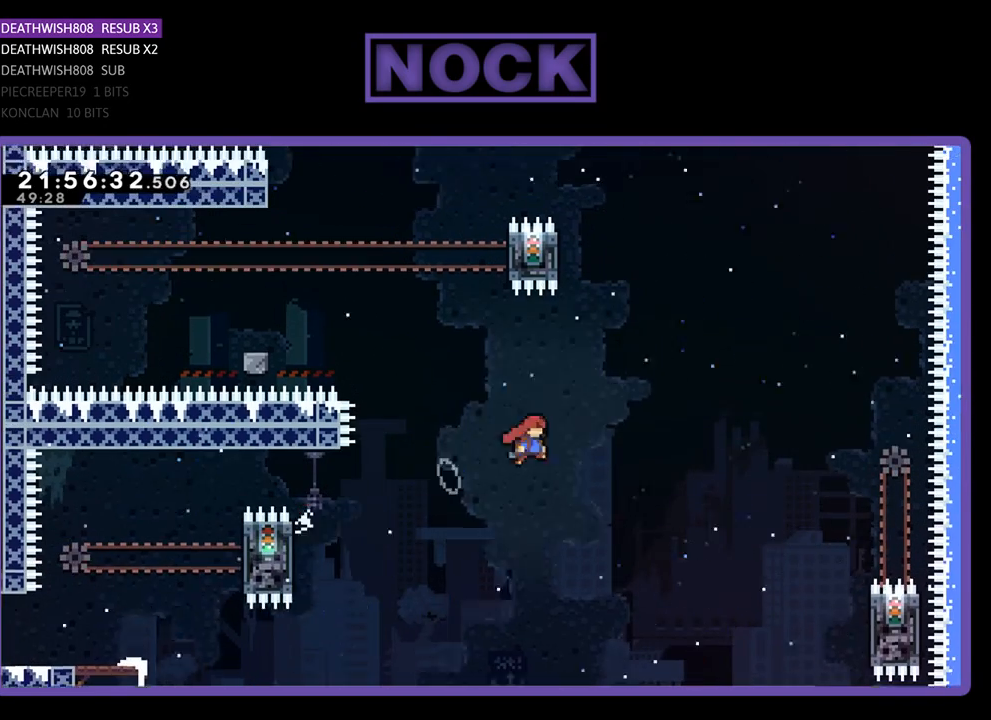
{"buttons": ["CROSS", "R2", "DPAD_UP", "DPAD_RIGHT"], "left_stick": "center", "right_stick": "center", "events": []}
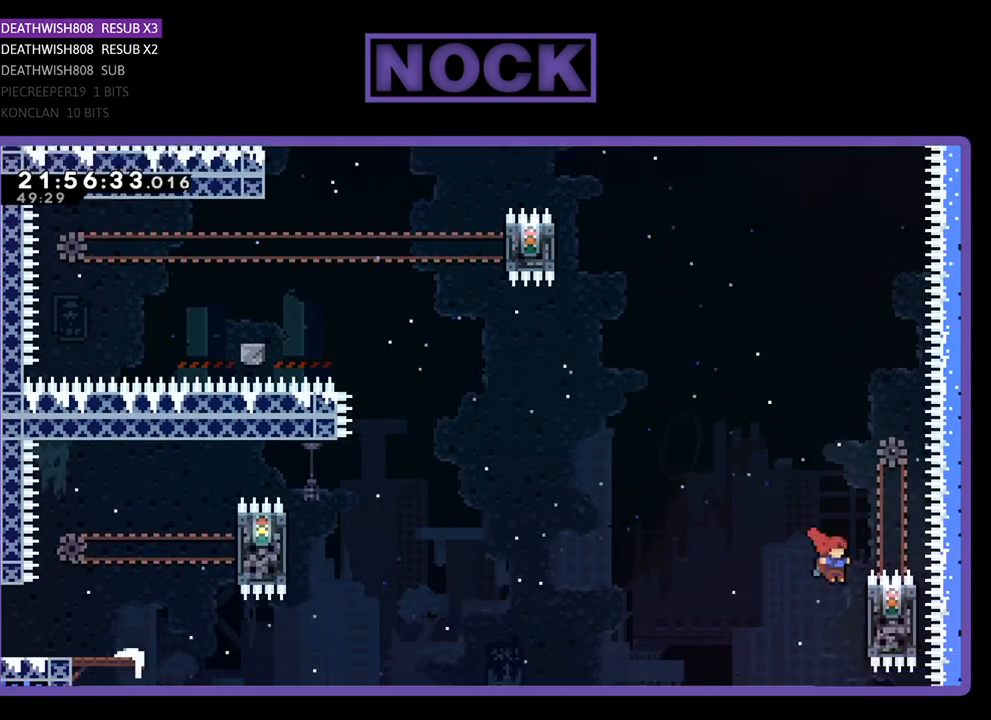
{"buttons": ["R2"], "left_stick": "center", "right_stick": "center", "events": [[167, "DPAD_RIGHT", "up"], [233, "CROSS", "up"], [267, "DPAD_UP", "up"]]}
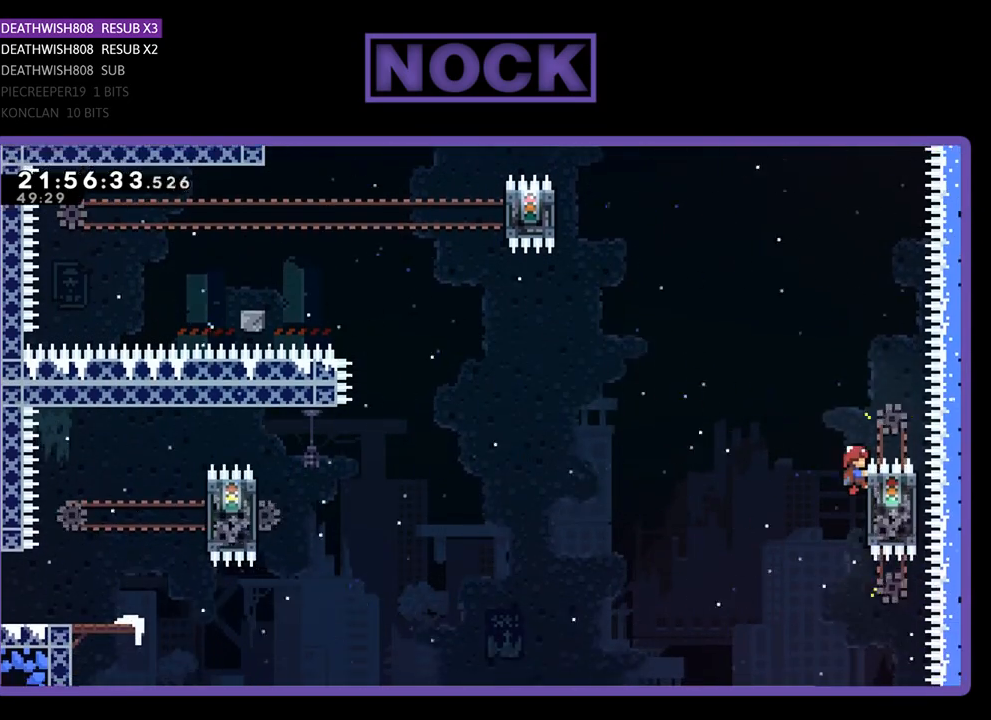
{"buttons": ["CROSS", "R2", "DPAD_UP", "DPAD_LEFT"], "left_stick": "center", "right_stick": "center", "events": [[267, "CROSS", "down"], [267, "DPAD_LEFT", "down"], [267, "DPAD_UP", "down"]]}
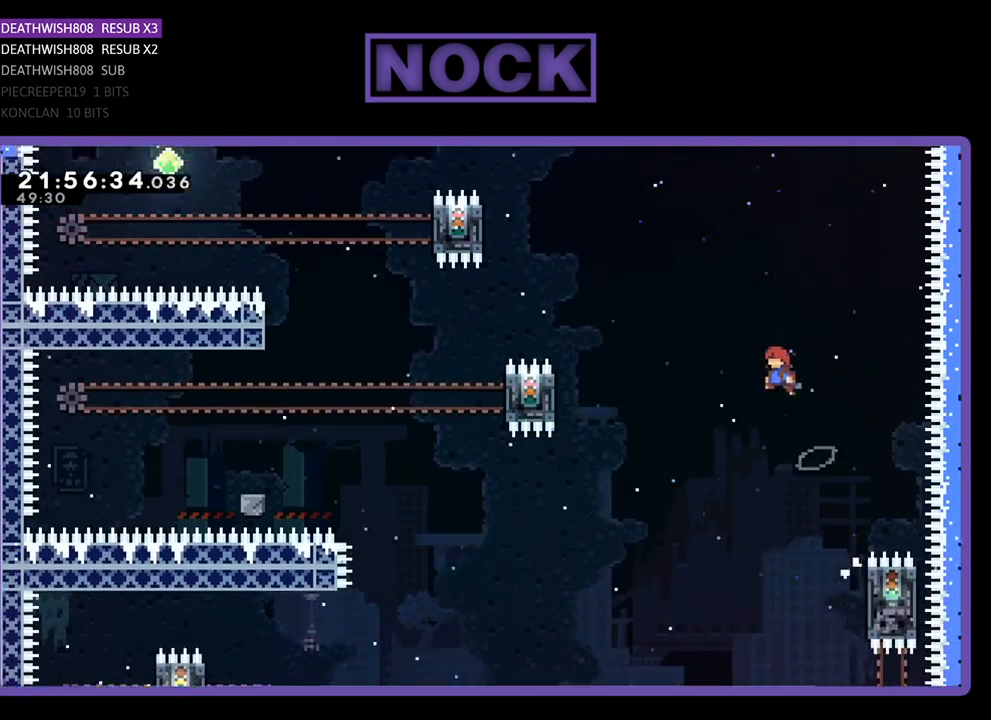
{"buttons": ["R2", "DPAD_LEFT"], "left_stick": "center", "right_stick": "center", "events": [[100, "CROSS", "up"], [133, "DPAD_LEFT", "up"], [167, "DPAD_UP", "up"], [467, "DPAD_LEFT", "down"]]}
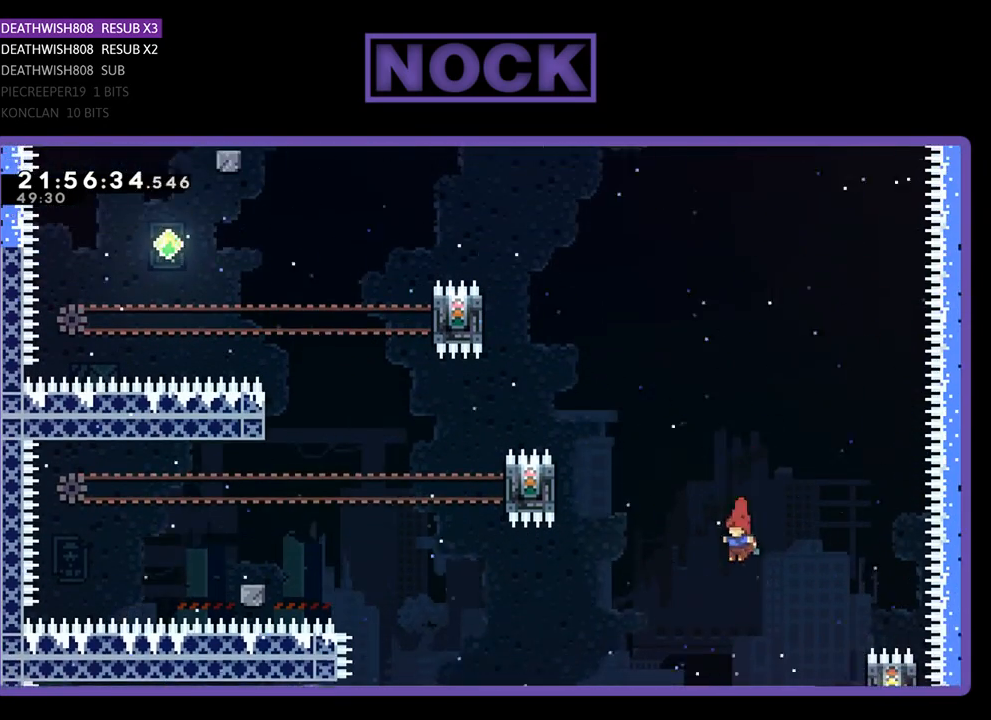
{"buttons": ["R2", "DPAD_LEFT"], "left_stick": "center", "right_stick": "center", "events": [[67, "DPAD_UP", "down"], [67, "SQUARE", "down"], [367, "DPAD_UP", "up"], [367, "SQUARE", "up"]]}
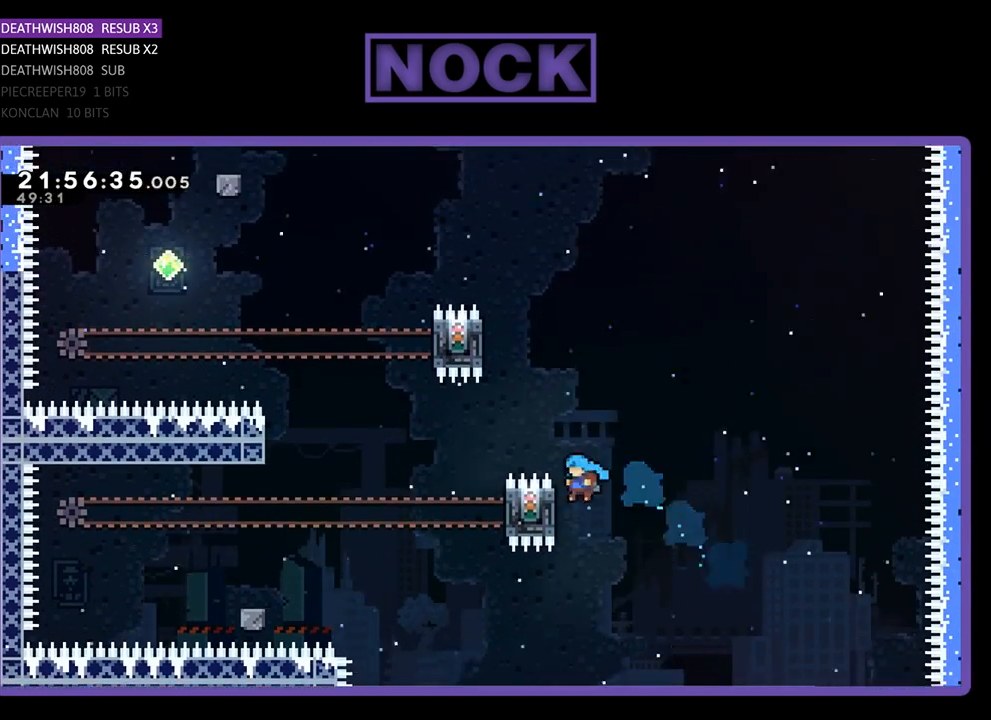
{"buttons": ["R2"], "left_stick": "center", "right_stick": "center", "events": [[133, "DPAD_LEFT", "up"], [200, "DPAD_LEFT", "down"], [400, "DPAD_LEFT", "up"]]}
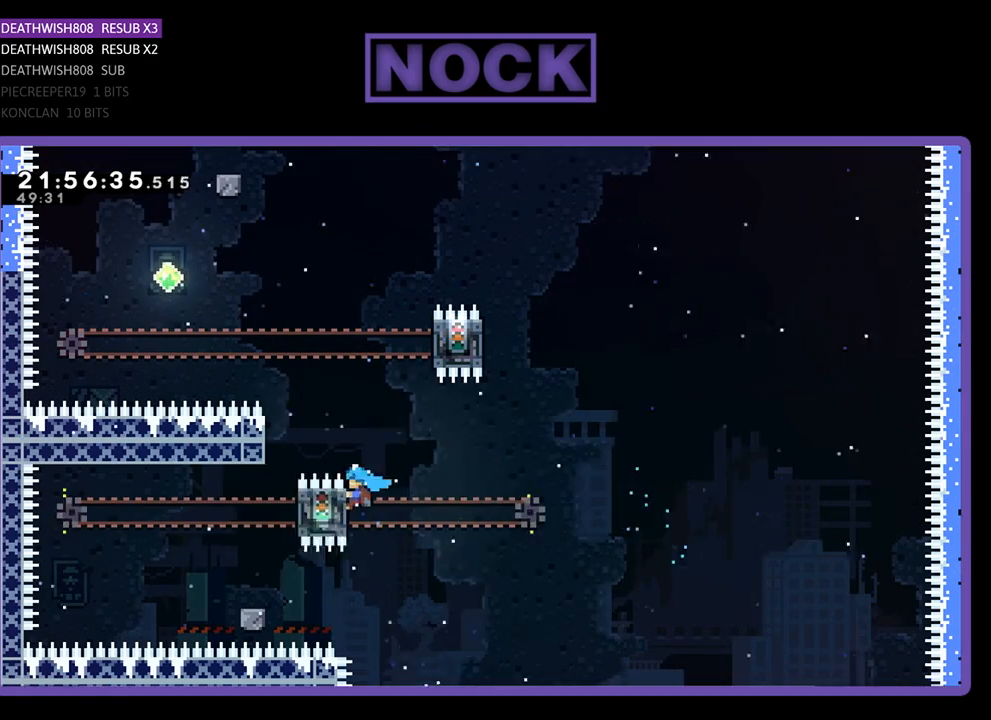
{"buttons": ["R2"], "left_stick": "center", "right_stick": "center", "events": []}
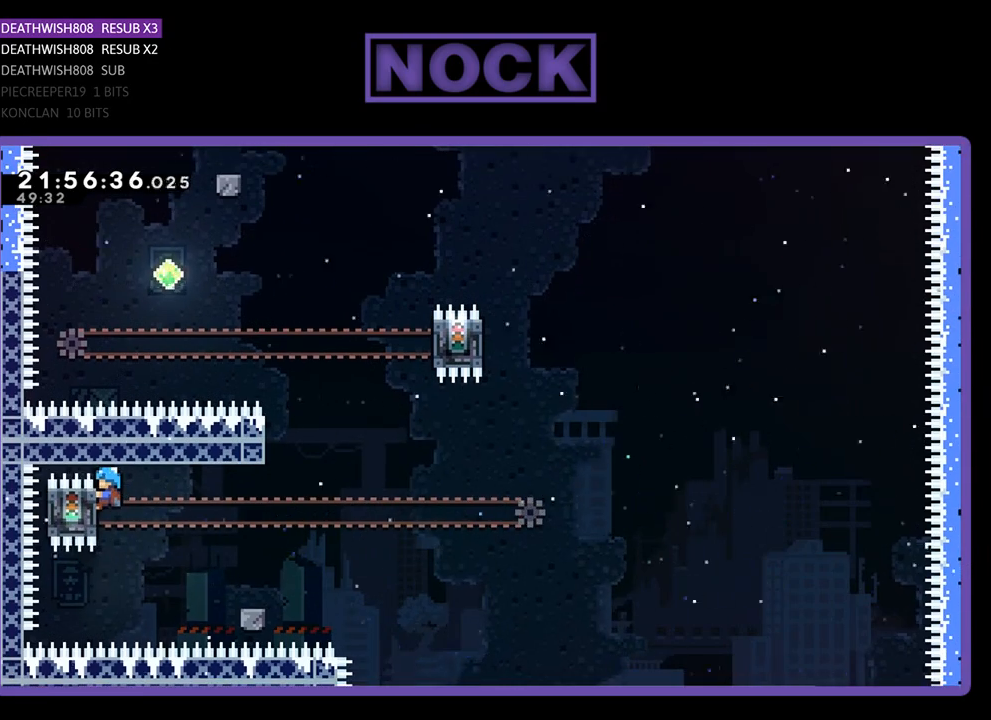
{"buttons": ["R2"], "left_stick": "center", "right_stick": "center", "events": []}
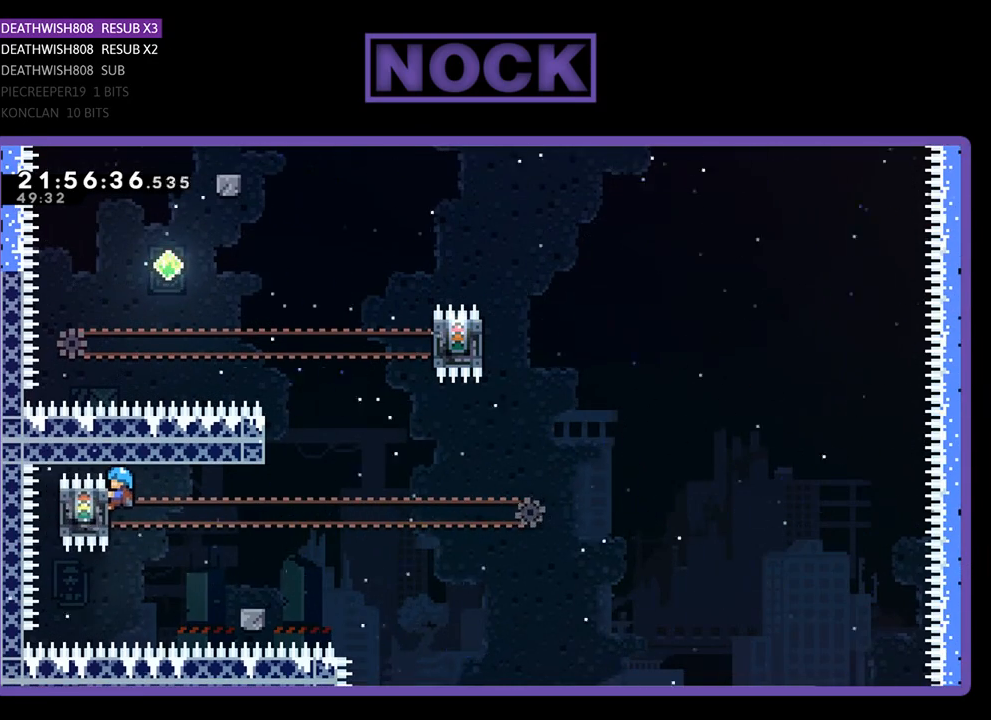
{"buttons": ["R2"], "left_stick": "center", "right_stick": "center", "events": []}
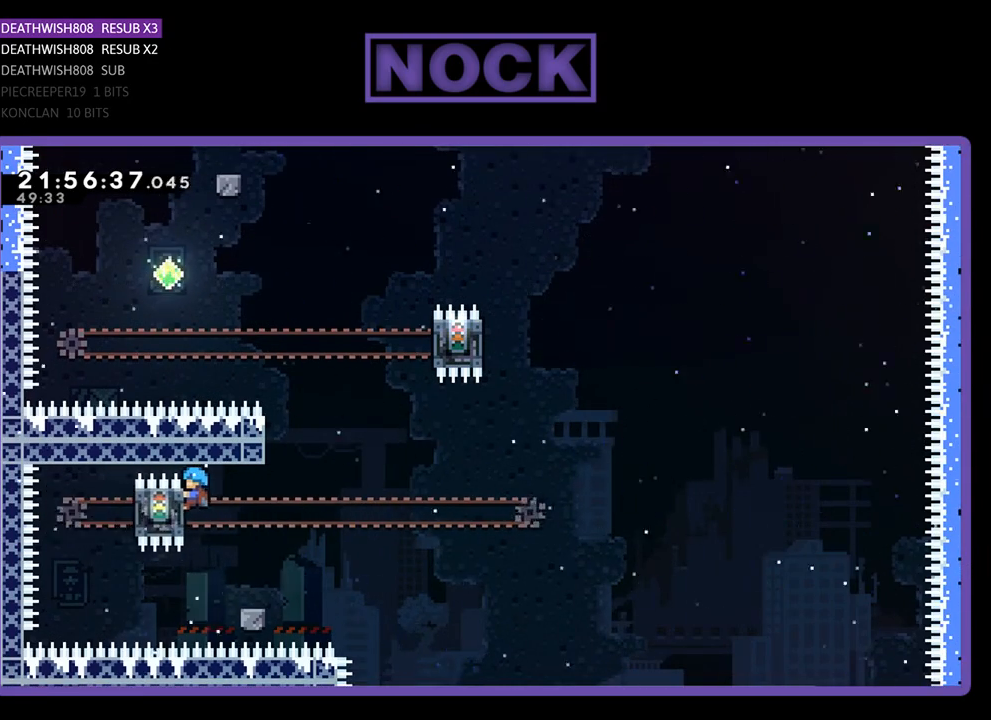
{"buttons": [], "left_stick": "center", "right_stick": "center", "events": [[233, "R2", "up"]]}
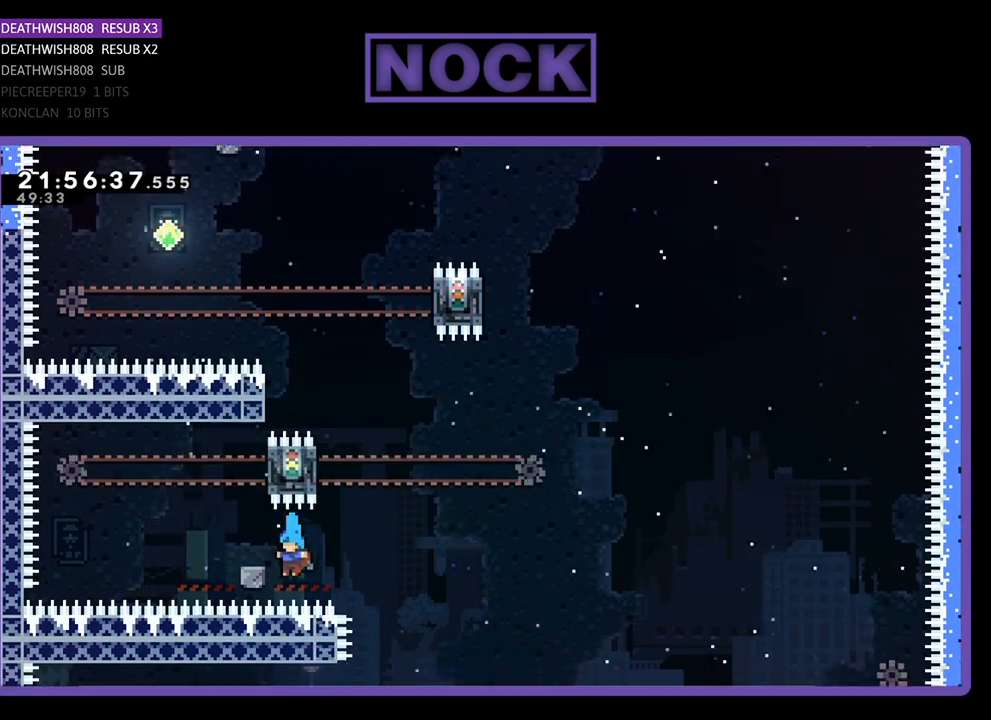
{"buttons": [], "left_stick": "center", "right_stick": "center", "events": [[33, "DPAD_LEFT", "down"], [100, "R2", "down"], [300, "DPAD_UP", "down"], [333, "DPAD_LEFT", "up"], [367, "DPAD_UP", "up"], [500, "R2", "up"]]}
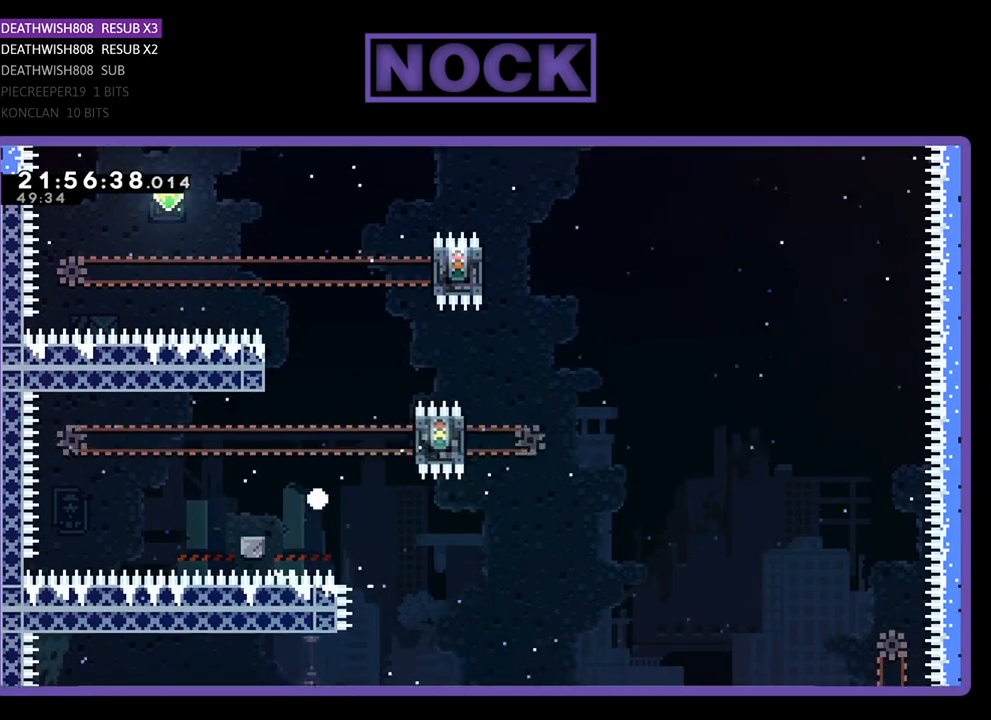
{"buttons": [], "left_stick": "center", "right_stick": "center", "events": []}
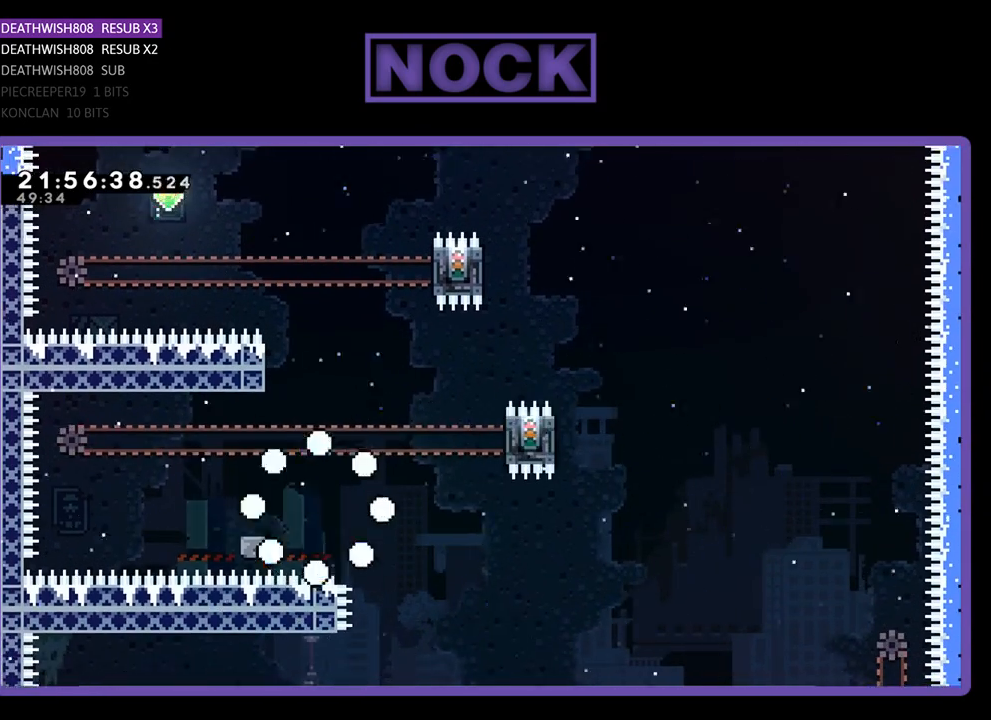
{"buttons": [], "left_stick": "center", "right_stick": "center", "events": []}
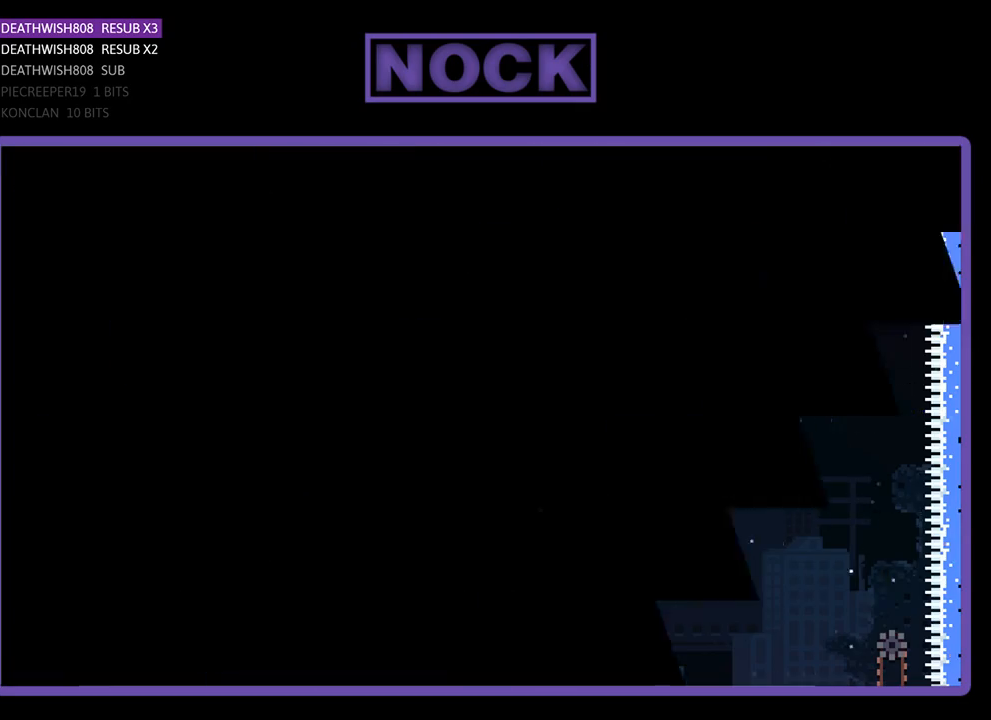
{"buttons": ["R2"], "left_stick": "center", "right_stick": "center", "events": [[33, "R2", "down"]]}
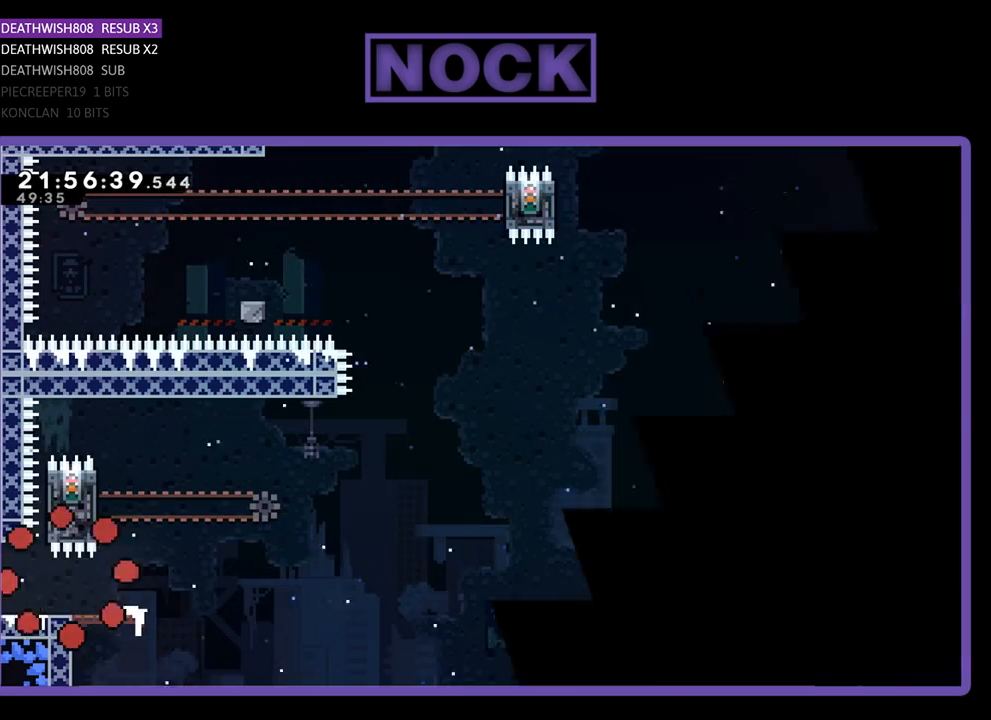
{"buttons": ["R2", "DPAD_RIGHT"], "left_stick": "center", "right_stick": "center", "events": [[400, "DPAD_RIGHT", "down"]]}
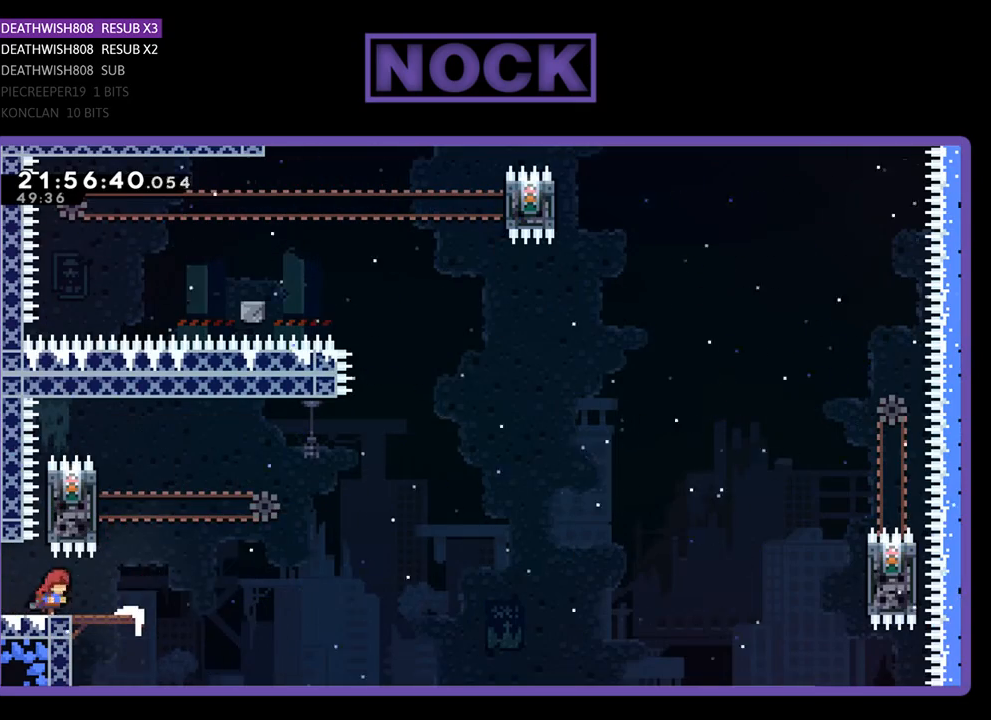
{"buttons": ["CROSS", "R2", "DPAD_LEFT"], "left_stick": "center", "right_stick": "center", "events": [[300, "DPAD_RIGHT", "up"], [333, "CROSS", "down"], [433, "DPAD_LEFT", "down"]]}
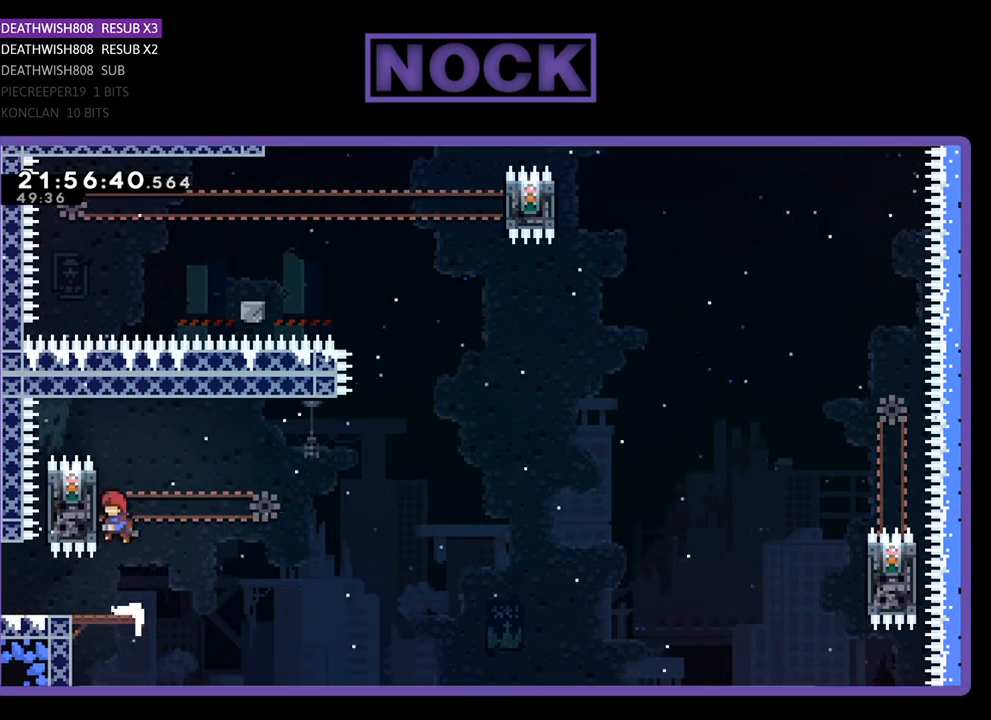
{"buttons": ["R2", "DPAD_UP"], "left_stick": "center", "right_stick": "center", "events": [[67, "DPAD_UP", "down"], [400, "CROSS", "up"], [433, "DPAD_LEFT", "up"]]}
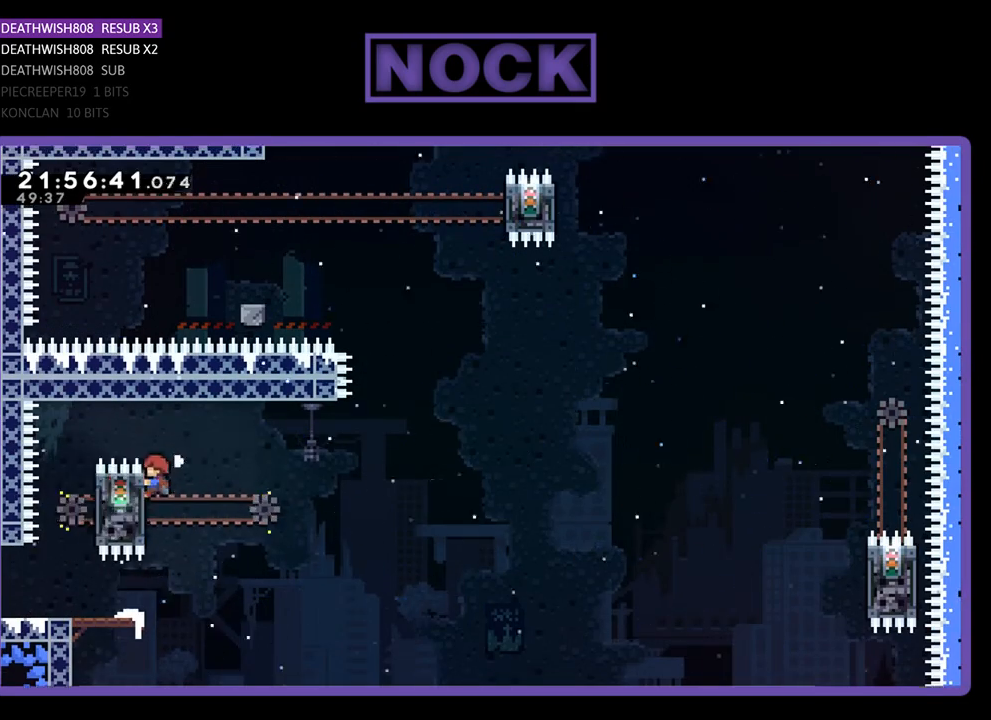
{"buttons": ["CROSS", "R2", "DPAD_UP", "DPAD_RIGHT"], "left_stick": "center", "right_stick": "center", "events": [[33, "DPAD_RIGHT", "down"], [267, "CROSS", "down"]]}
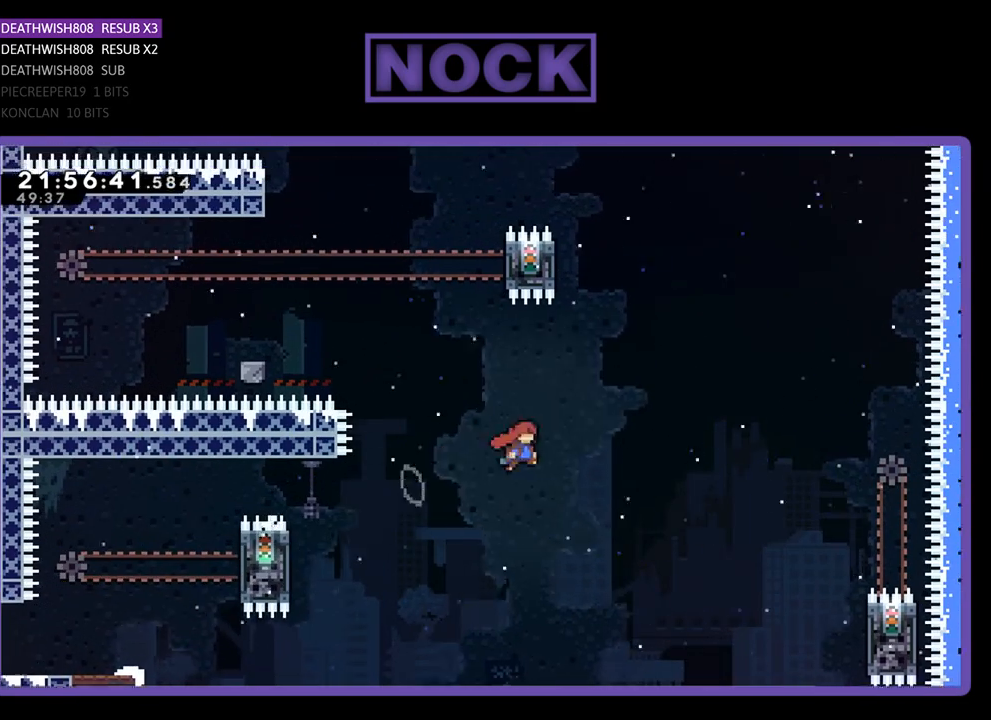
{"buttons": ["CROSS", "R2", "DPAD_UP", "DPAD_RIGHT"], "left_stick": "center", "right_stick": "center", "events": []}
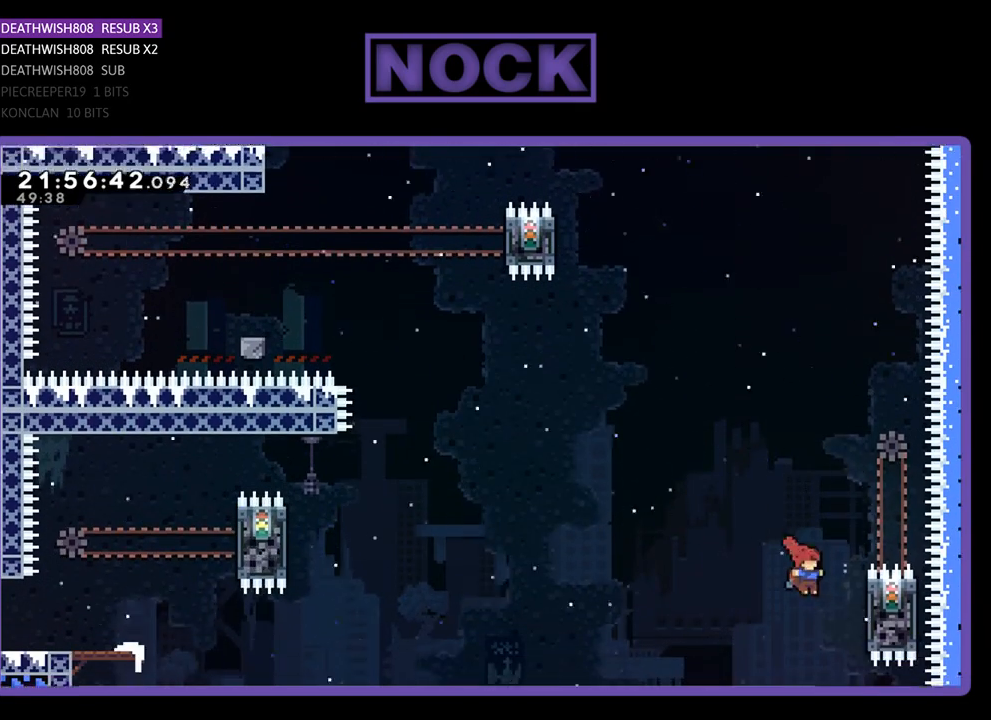
{"buttons": ["R2", "DPAD_UP"], "left_stick": "center", "right_stick": "center", "events": [[233, "DPAD_RIGHT", "up"], [300, "CROSS", "up"]]}
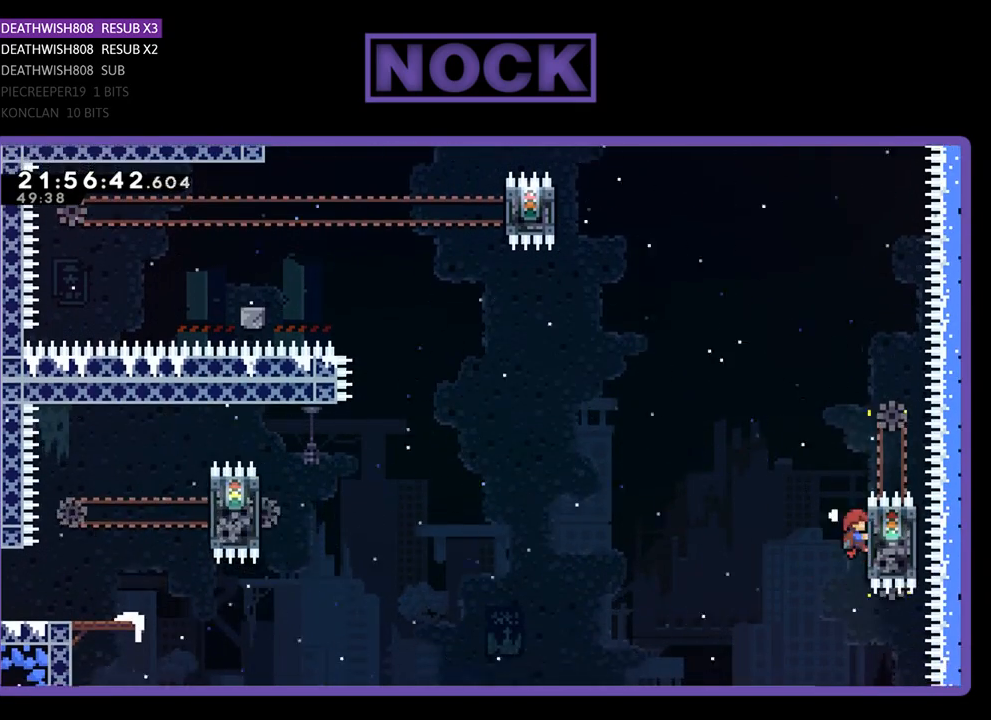
{"buttons": ["CROSS", "R2", "DPAD_UP", "DPAD_LEFT"], "left_stick": "center", "right_stick": "center", "events": [[300, "CROSS", "down"], [367, "DPAD_LEFT", "down"]]}
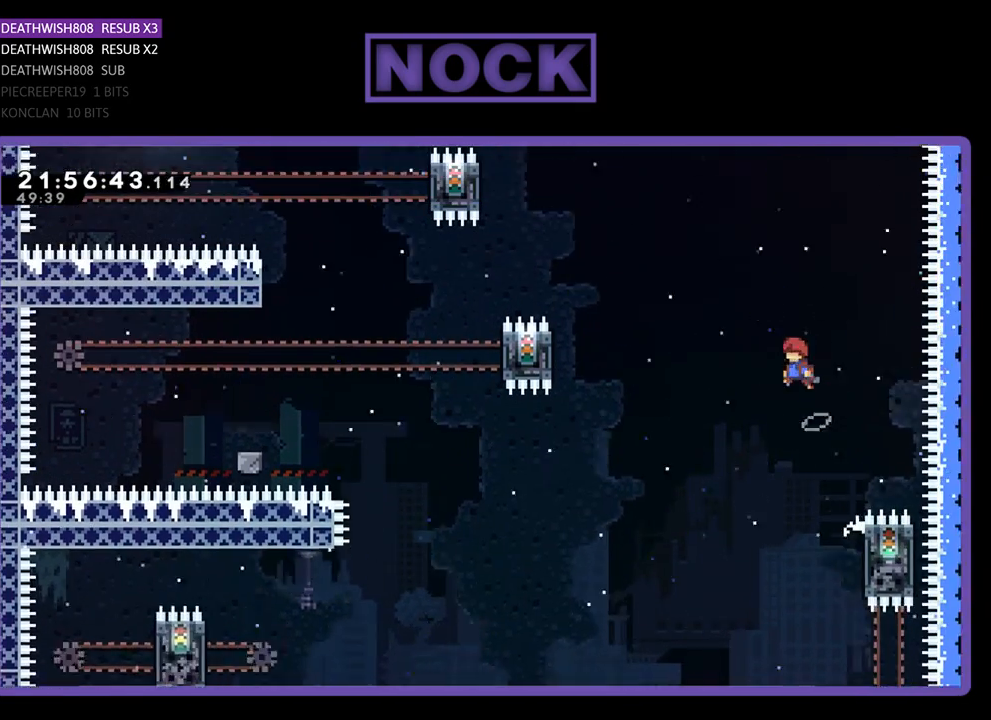
{"buttons": ["R2", "DPAD_LEFT"], "left_stick": "center", "right_stick": "center", "events": [[133, "DPAD_LEFT", "up"], [200, "CROSS", "up"], [200, "DPAD_UP", "up"], [300, "DPAD_LEFT", "down"], [367, "DPAD_UP", "down"], [467, "DPAD_UP", "up"]]}
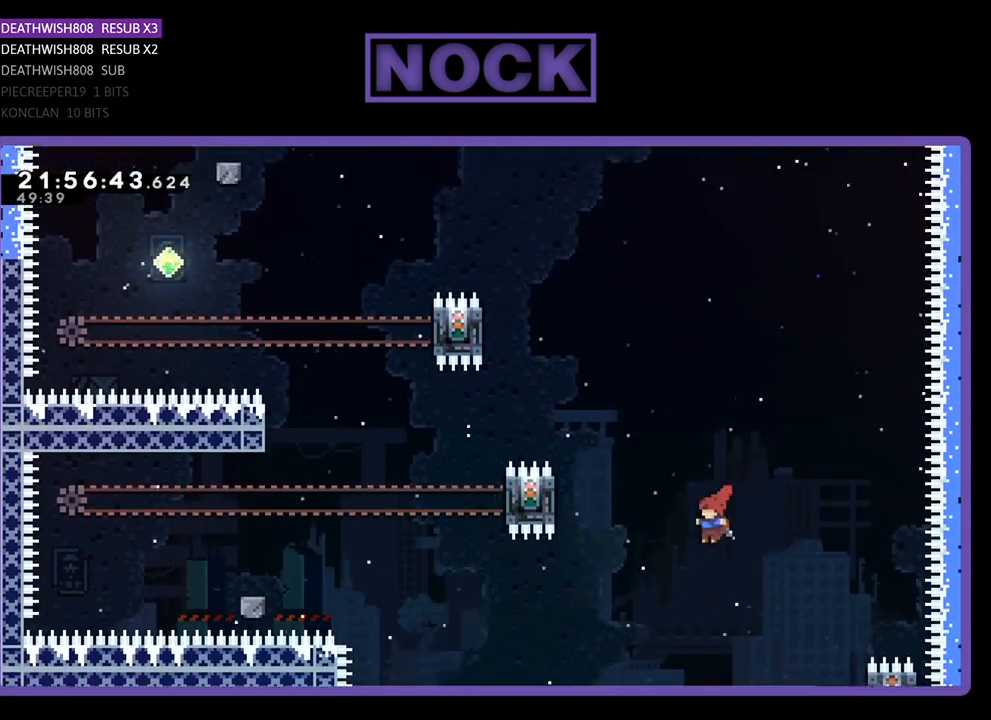
{"buttons": ["R2", "DPAD_UP", "DPAD_LEFT"], "left_stick": "center", "right_stick": "center", "events": [[67, "DPAD_UP", "down"], [133, "SQUARE", "down"], [467, "SQUARE", "up"]]}
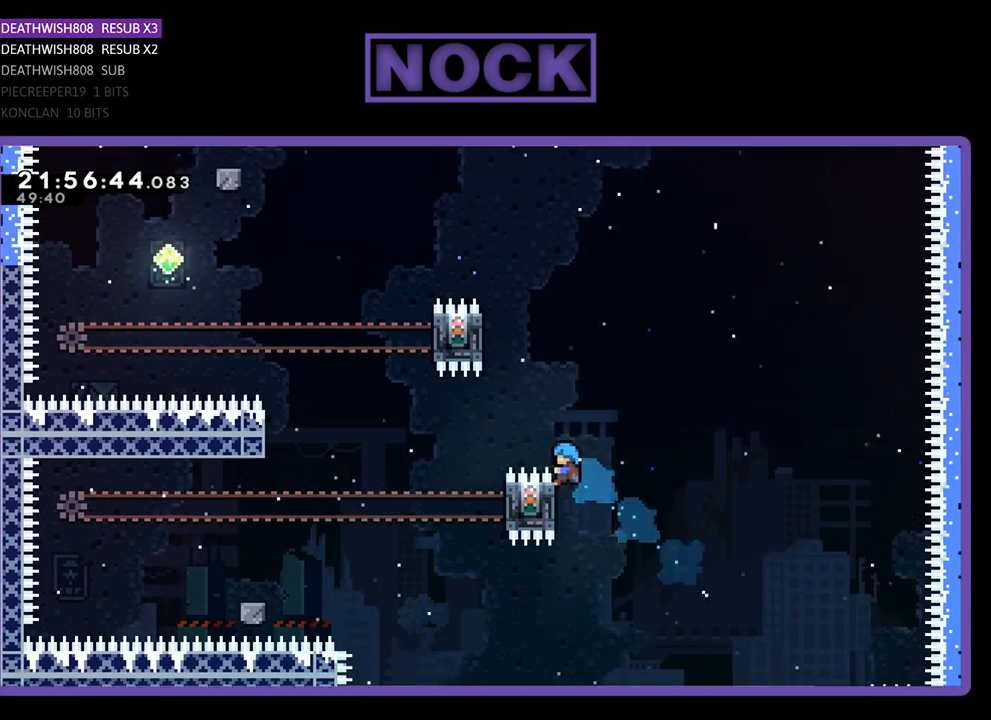
{"buttons": ["R2", "DPAD_LEFT"], "left_stick": "center", "right_stick": "center", "events": [[167, "DPAD_UP", "up"], [200, "DPAD_LEFT", "up"], [467, "DPAD_LEFT", "down"]]}